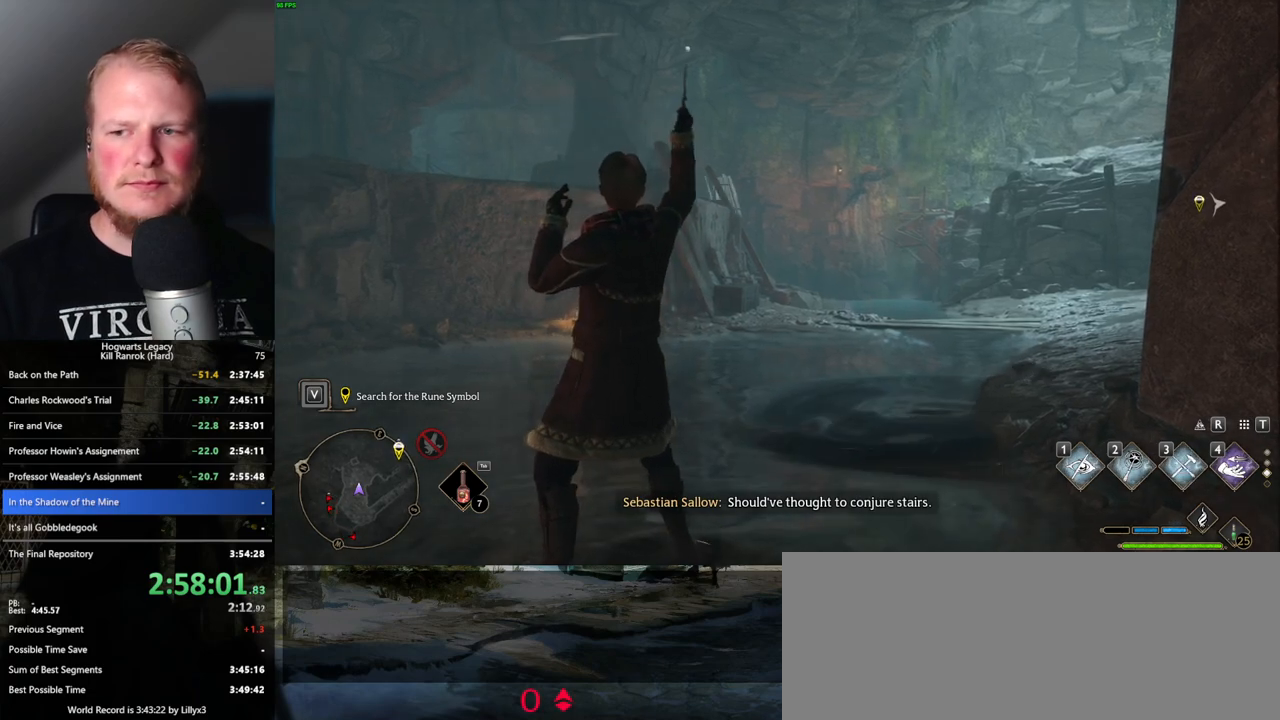
Gameplay with keyboard and mouse; each line is a JSON object with the keys and mouse buttons held at the frame after it. "events" lists presses ("down") and releases ("up") of ".", "/", "0", "1", "2", "3", "4", "5", "6", "7", "8", "9", "a", "alt_l", "alt_r", "b", "backslash", "backspace", "c", "caps_lock", "comma", "ctrl_l", "ctrl_r", "d", "e", "equals", "escape", "f", "f1", "f10", "f11", "f12", "f2", "f3", "f4", "f5", "f6", "f7", "f8", "f9", "g", "h", "i", "j", "k", "l", "lbracket", "m", "minus", "n", "o", "p", "q", "quote", "r", "rbracket", "return", "s", "semicolon", "shift_l", "shift_r", "space", "super_l", "super_r", "t", "tab", "tilde", "u", "v", "w", "x", "y", "z", "mouse_left", "mouse_wheel", "mouse_right", "mouse_mb4" and "mouse_mb5" between this image and that frame as [ms after this image, input, new state], when the widget could be followed in between. "mouse_left", "mouse_wheel", "mouse_right", "mouse_mb4", "mouse_mb5" = the "left", "wheel", "right", "mb4", "mb5" buttons of the "mouse" list. No other keys are recorded. "wheel" means that the mouse wheel is clicked or scrolled. Mouse movement is not recorded.
{"keys": ["w"], "mouse": [], "events": []}
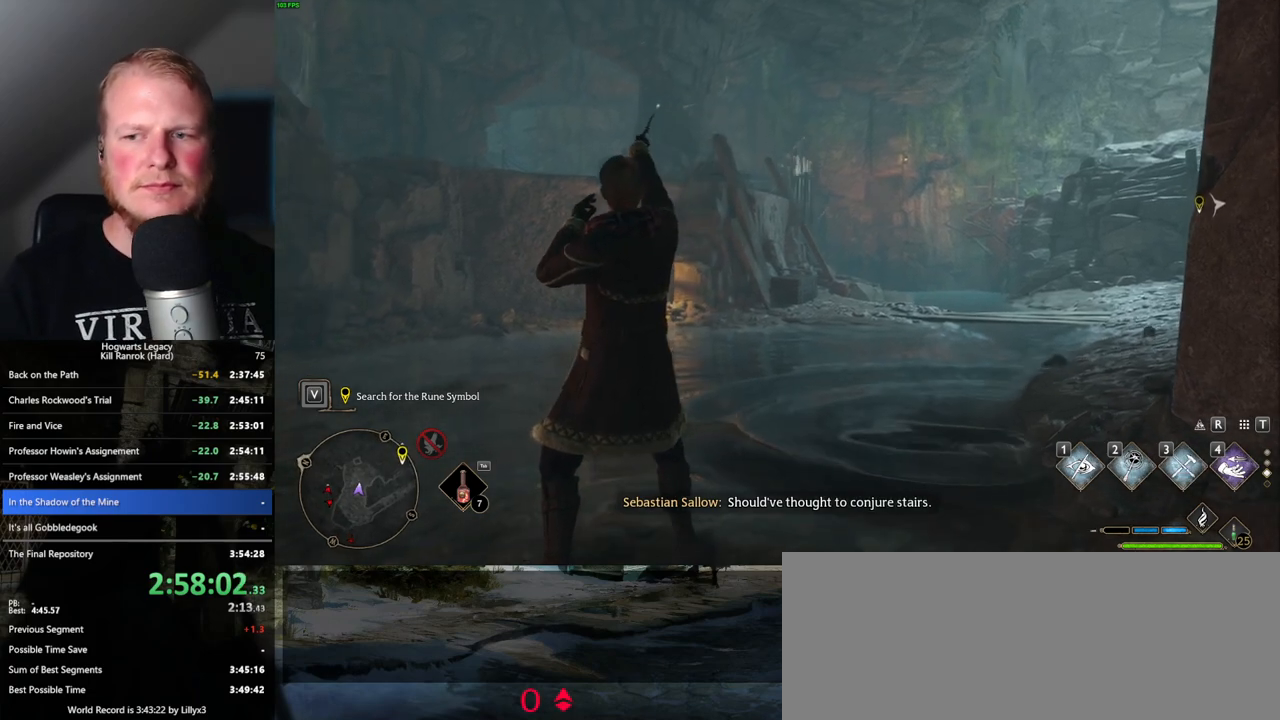
{"keys": ["w"], "mouse": [], "events": []}
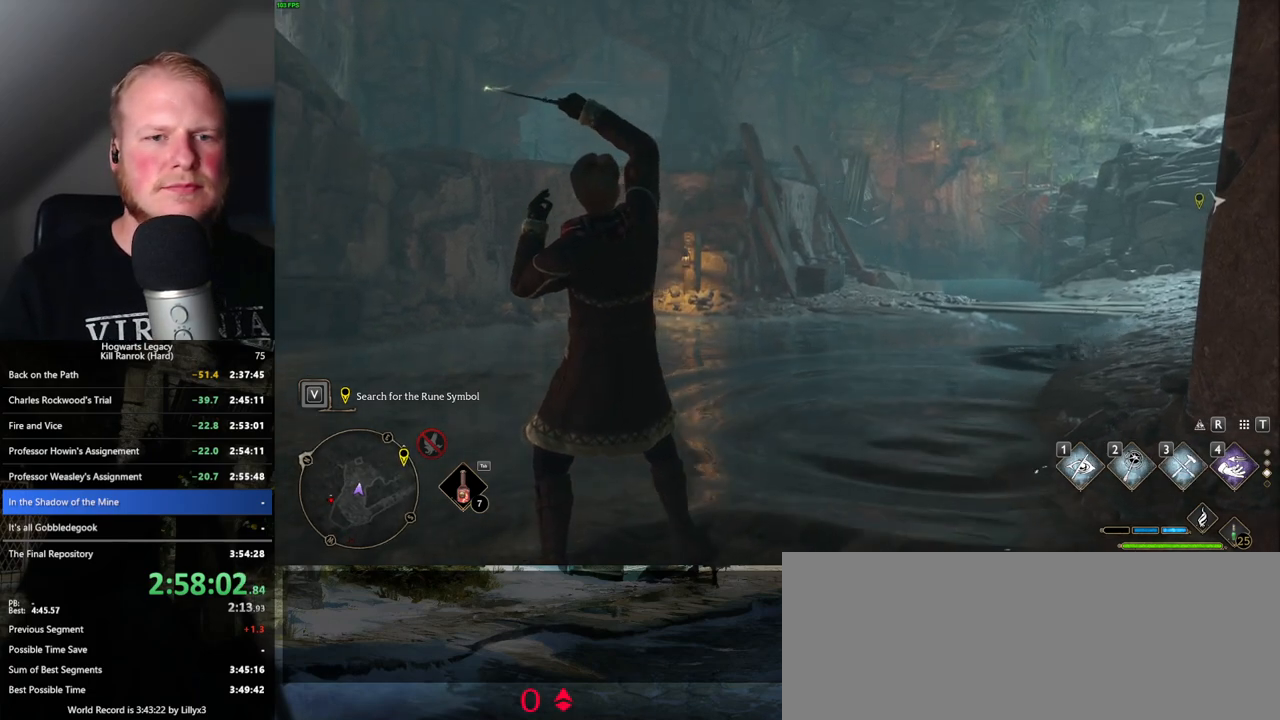
{"keys": ["w"], "mouse": [], "events": []}
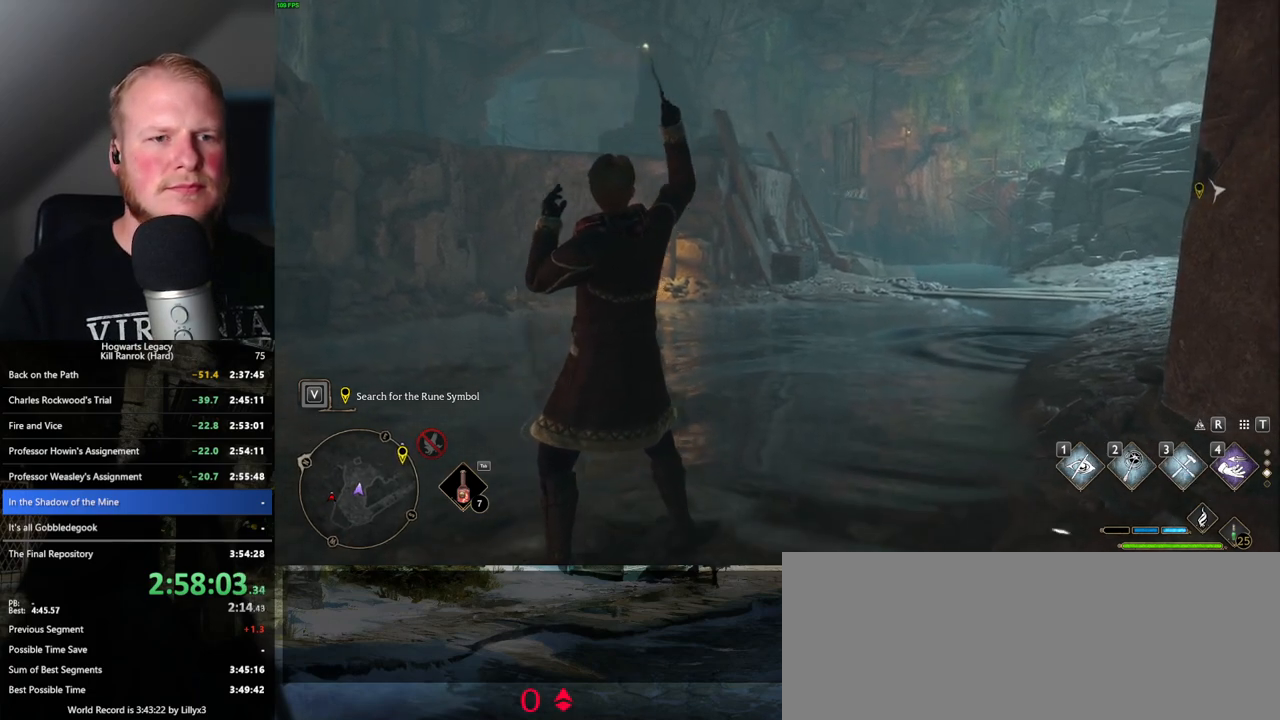
{"keys": ["w"], "mouse": [], "events": []}
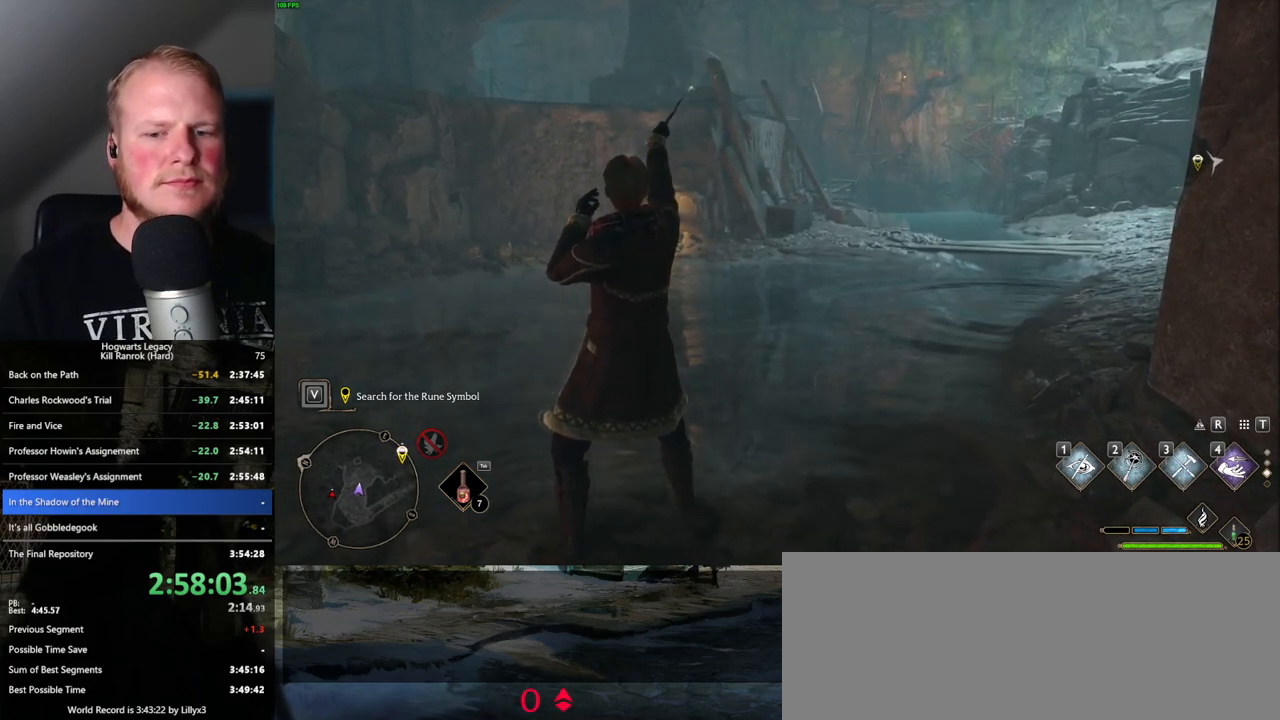
{"keys": ["w"], "mouse": [], "events": []}
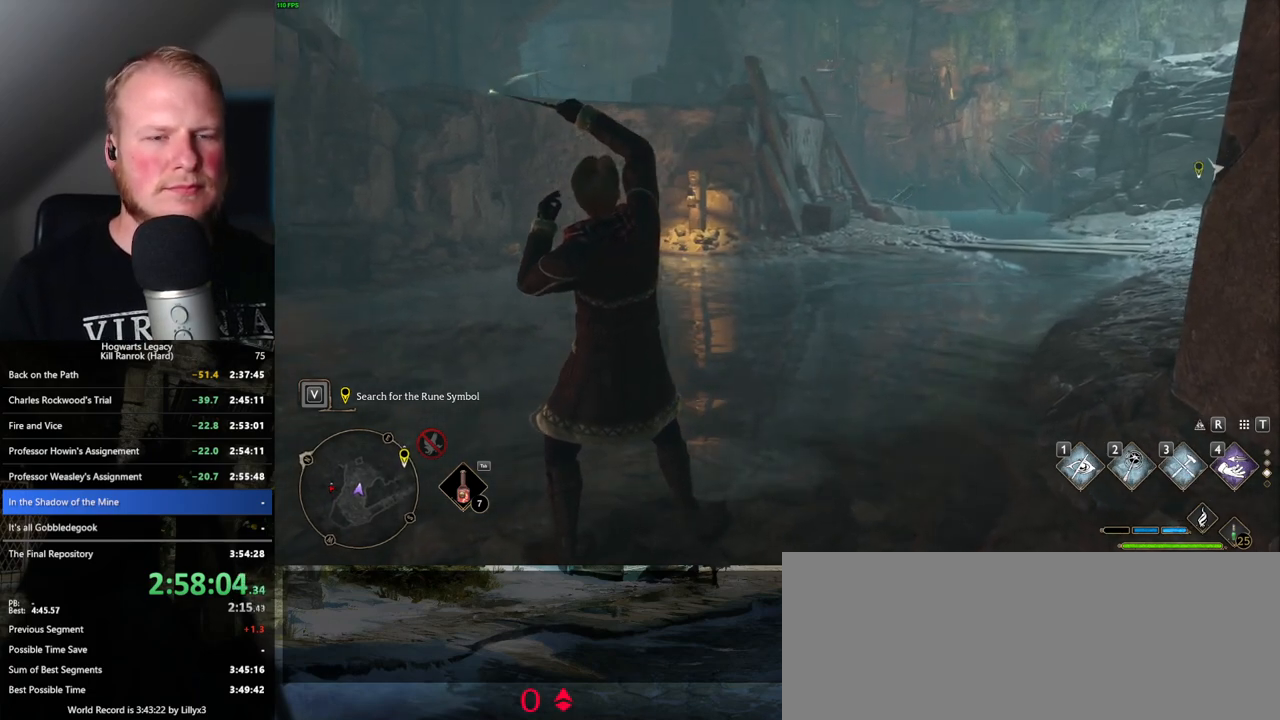
{"keys": ["w"], "mouse": [], "events": []}
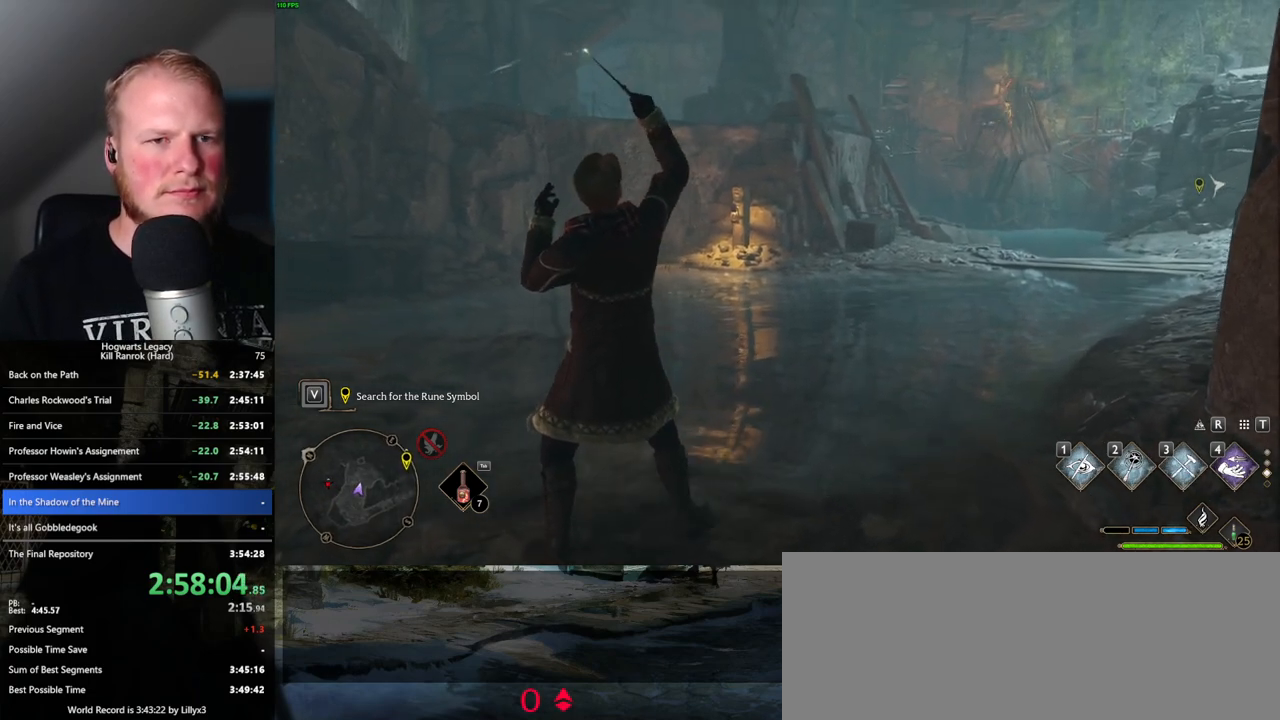
{"keys": ["w"], "mouse": [], "events": []}
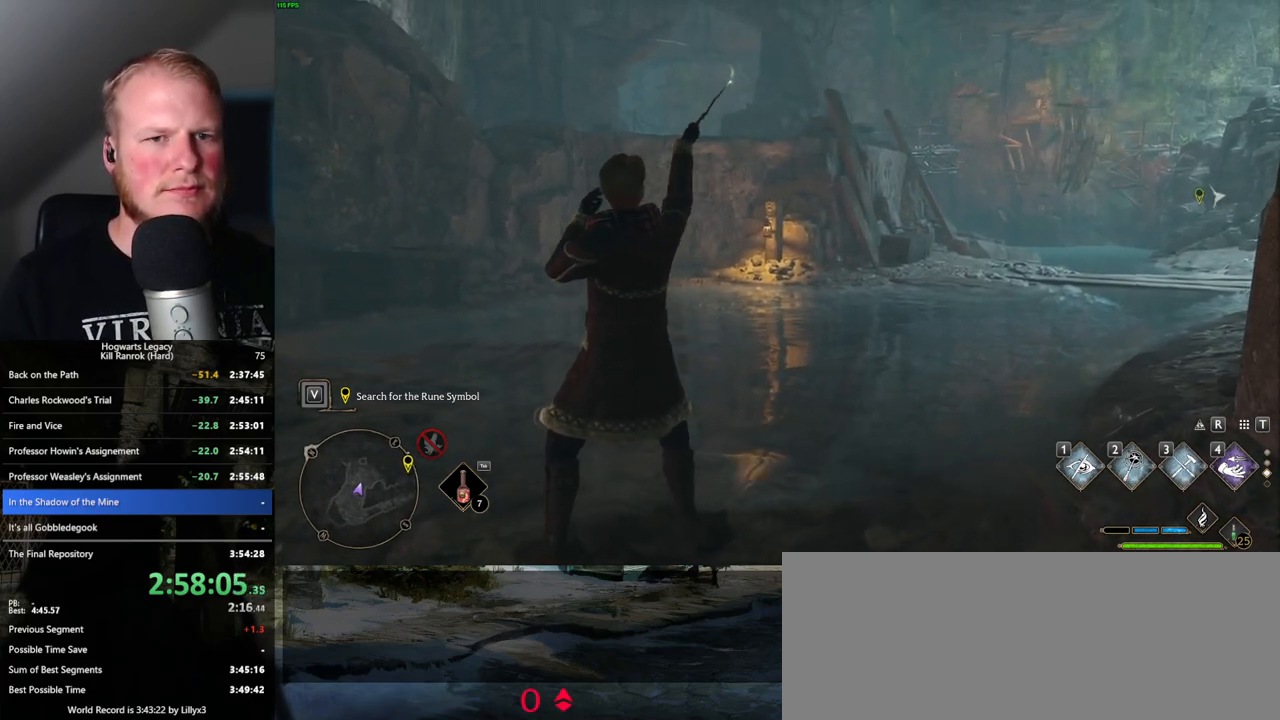
{"keys": ["w"], "mouse": [], "events": []}
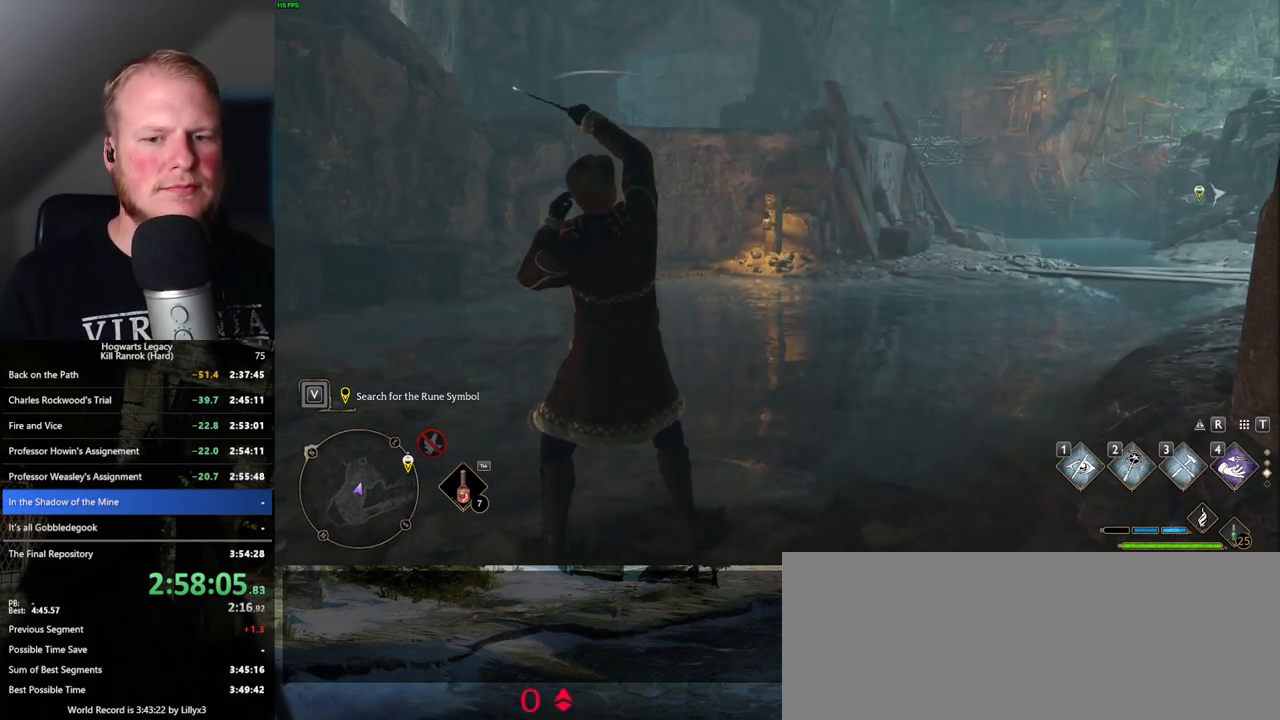
{"keys": ["w"], "mouse": [], "events": []}
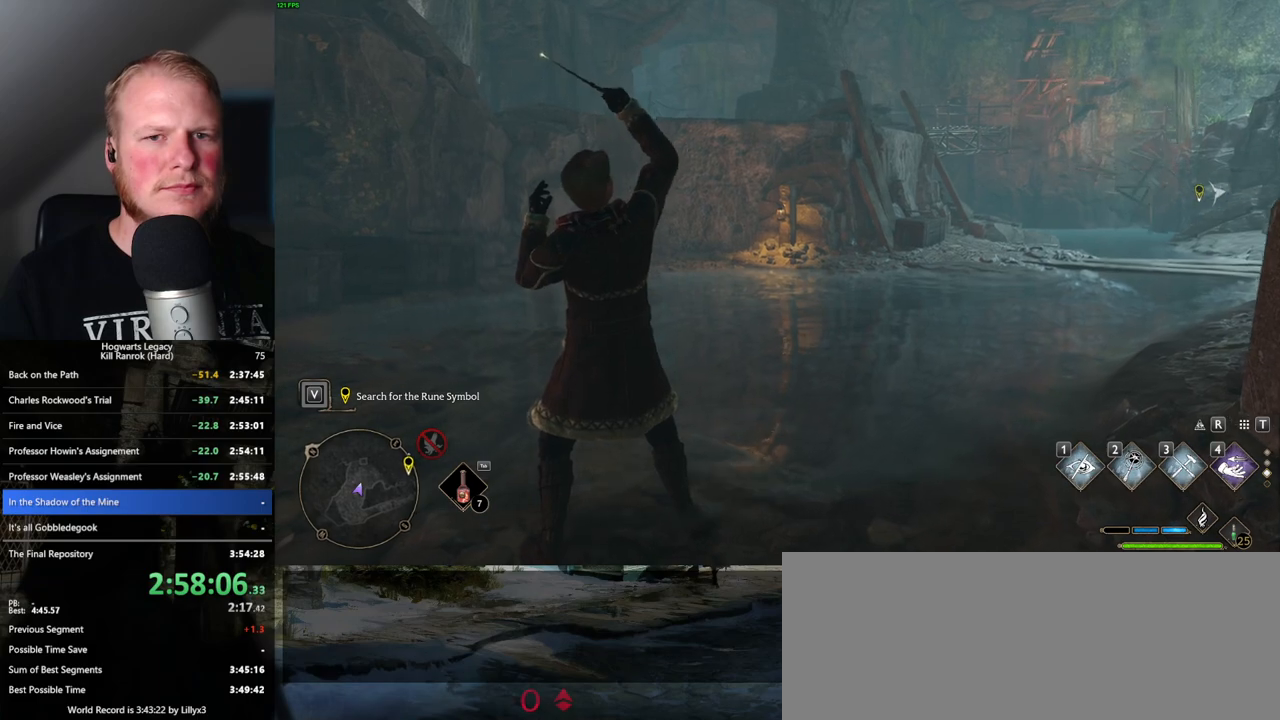
{"keys": ["w"], "mouse": [], "events": []}
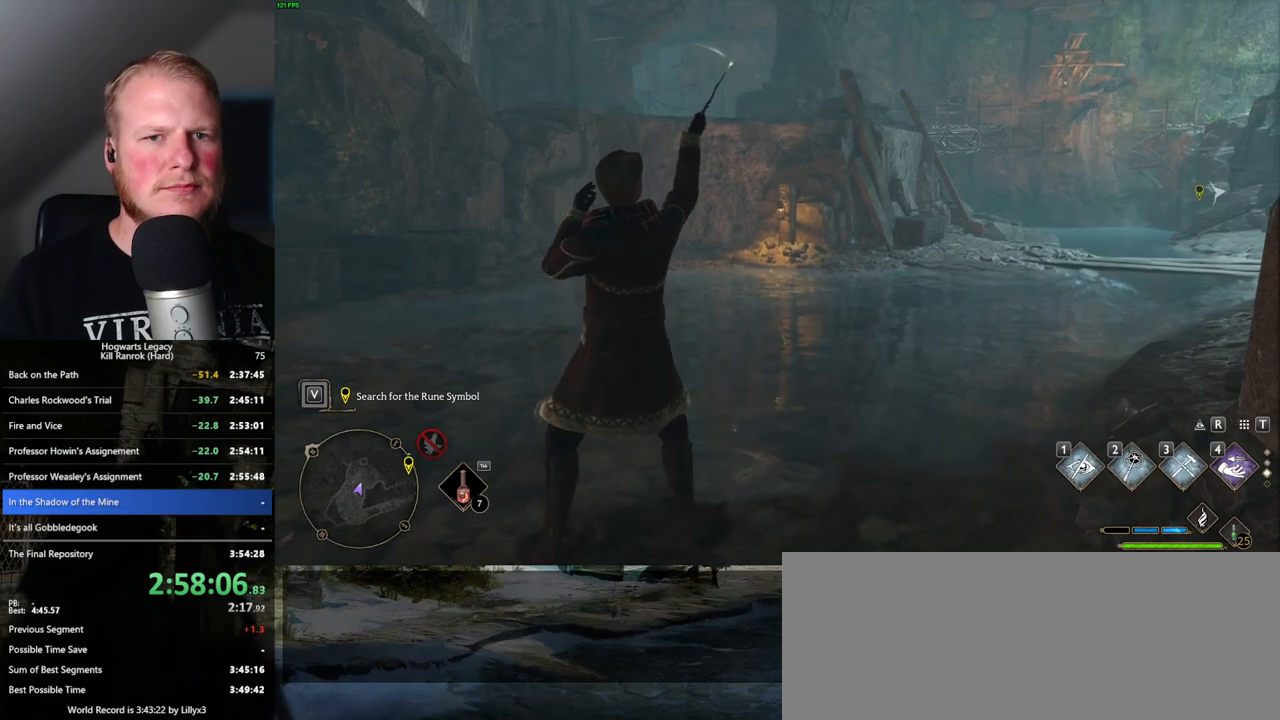
{"keys": ["w"], "mouse": [], "events": []}
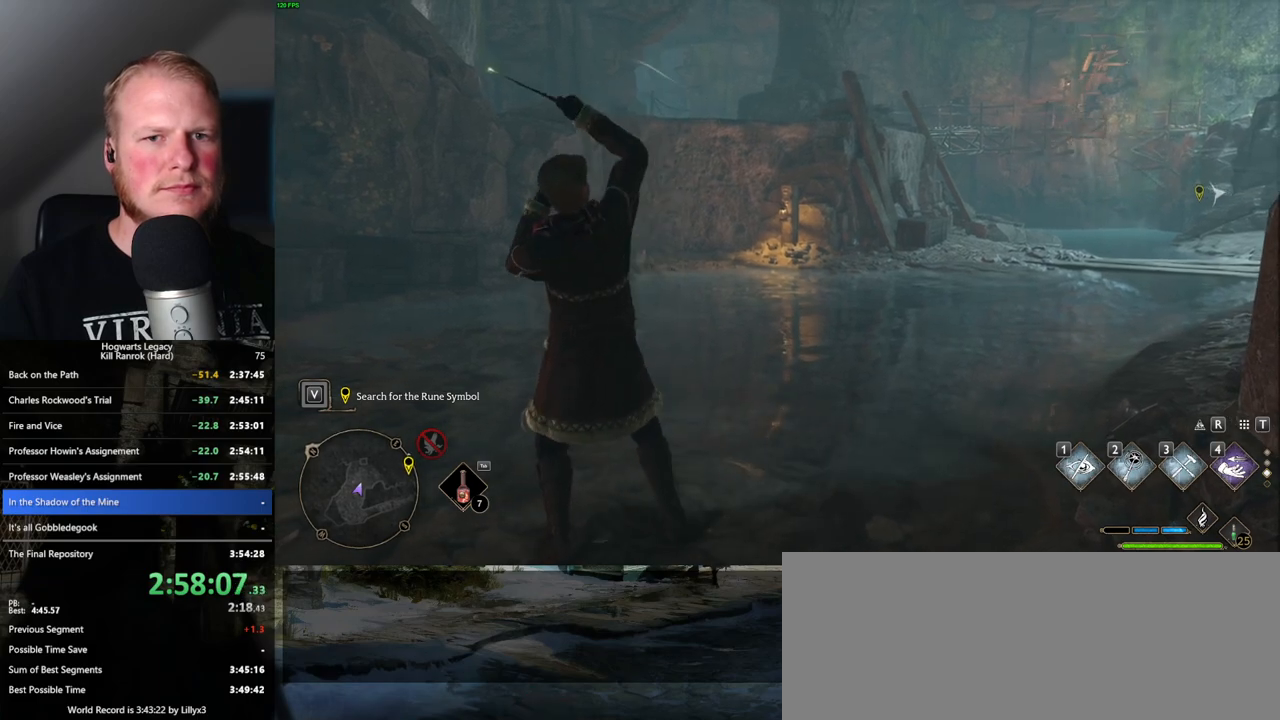
{"keys": ["w"], "mouse": [], "events": []}
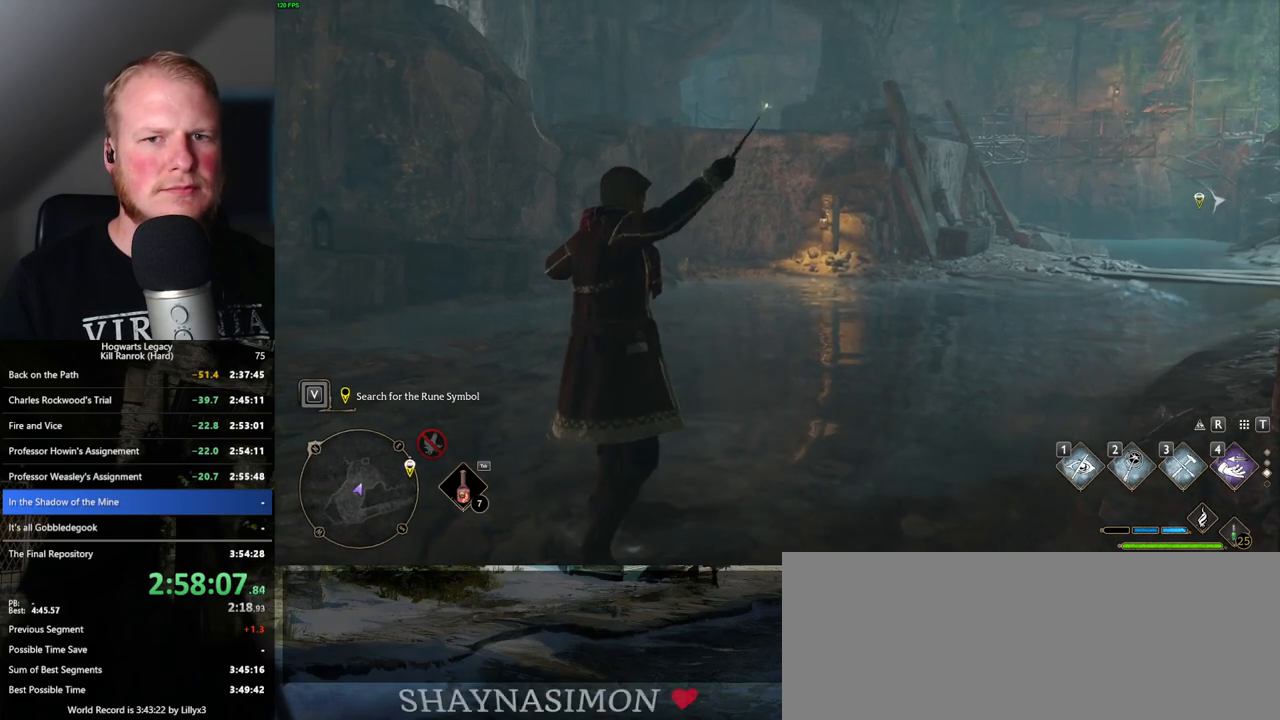
{"keys": ["space", "w"], "mouse": [], "events": [[500, "space", "down"]]}
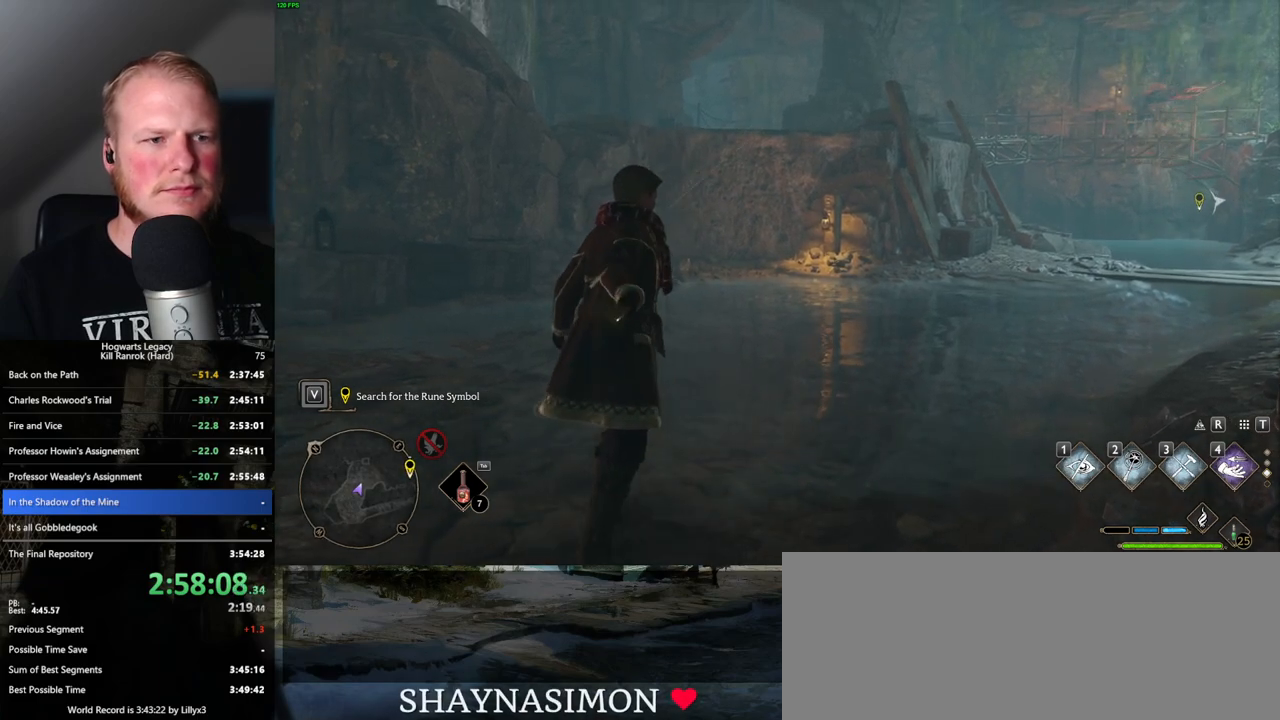
{"keys": ["w"], "mouse": [], "events": [[383, "space", "up"]]}
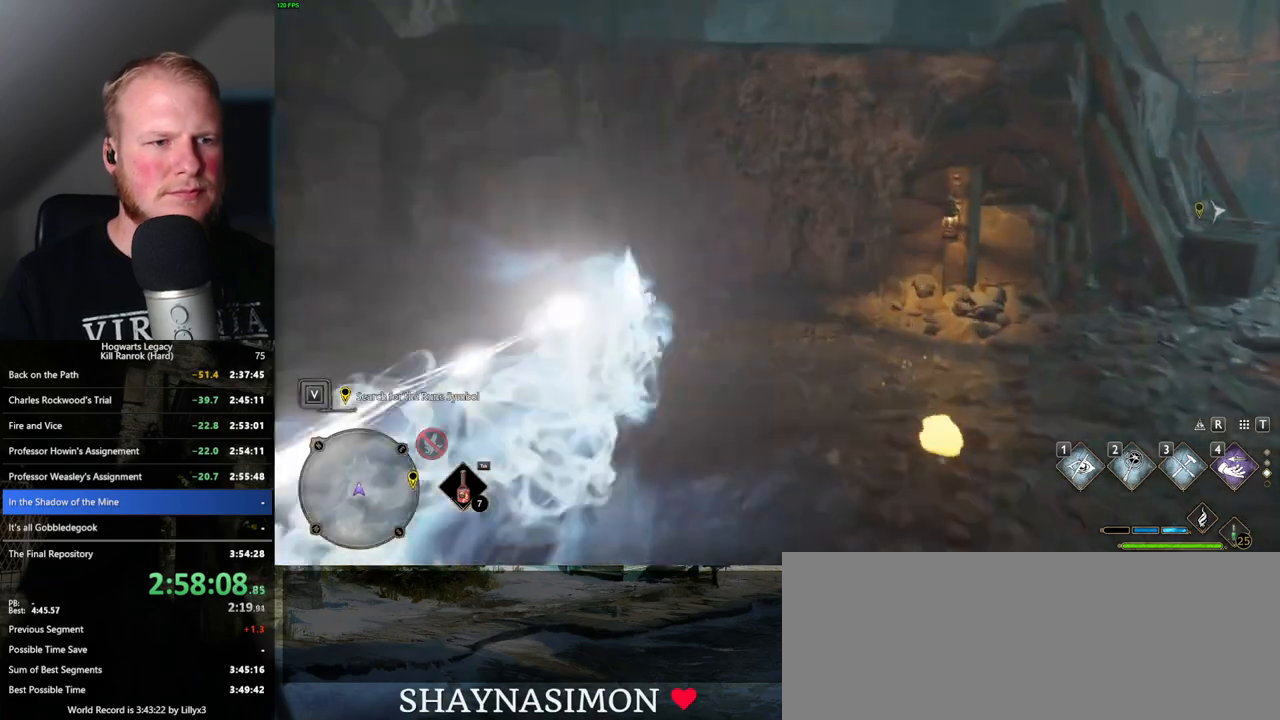
{"keys": ["w"], "mouse": [], "events": []}
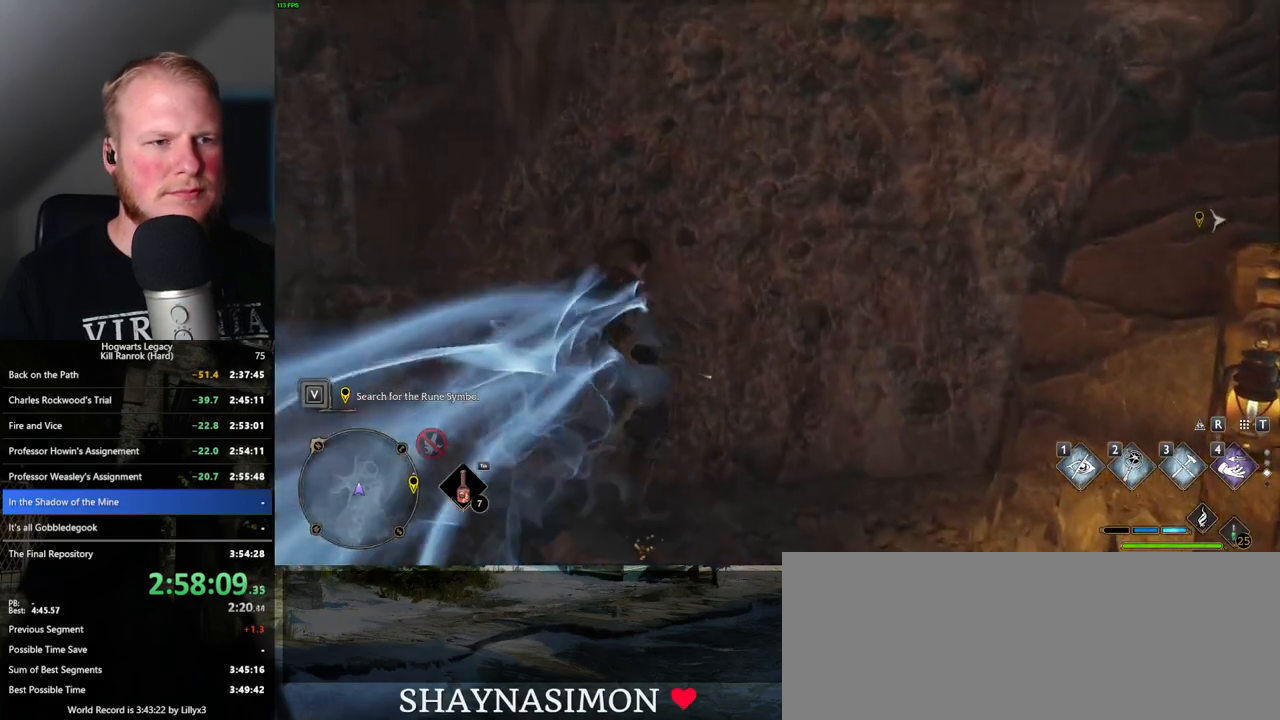
{"keys": ["w"], "mouse": ["mb5"], "events": [[66, "d", "down"], [266, "d", "up"], [266, "mouse_mb5", "down"]]}
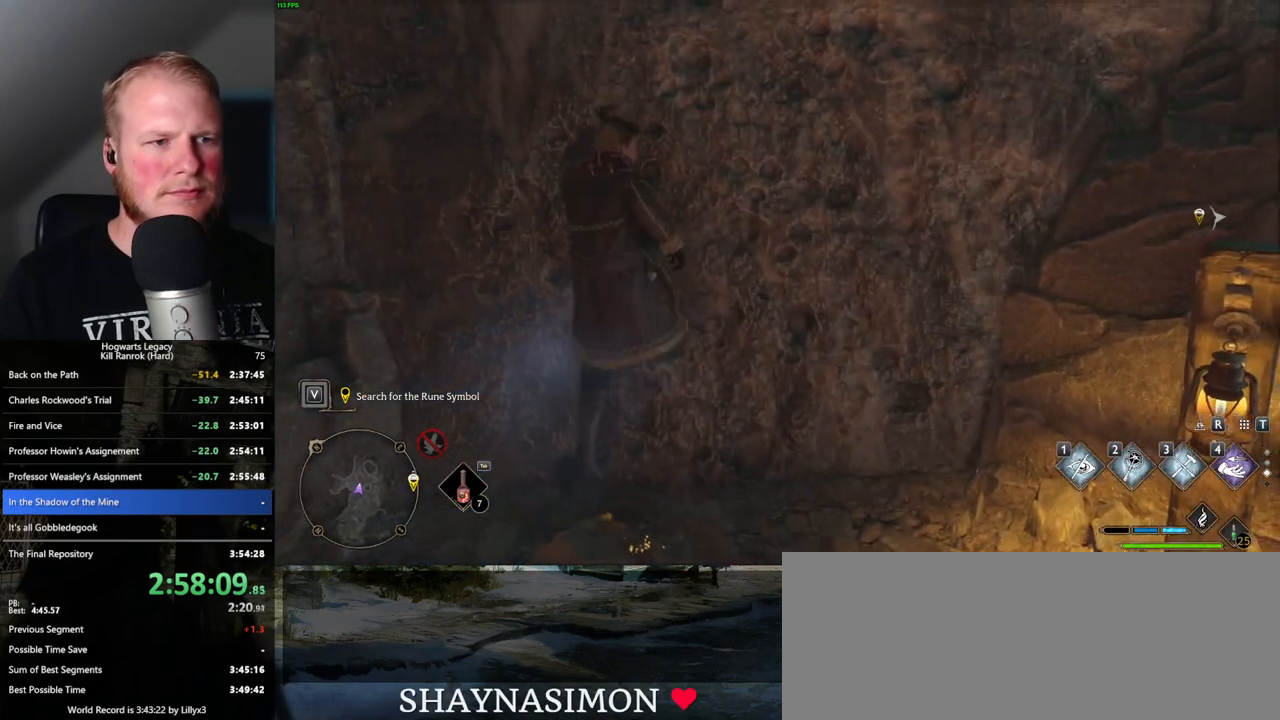
{"keys": ["w"], "mouse": [], "events": [[466, "mouse_mb5", "up"]]}
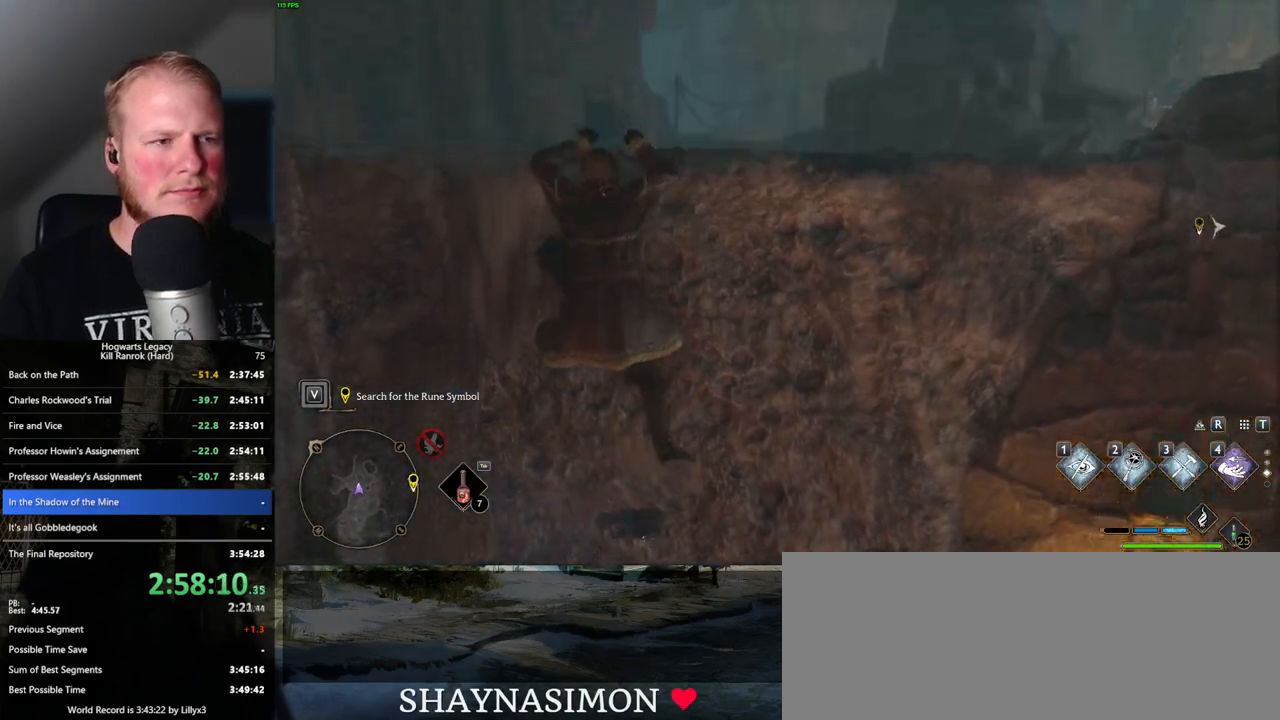
{"keys": ["w"], "mouse": [], "events": []}
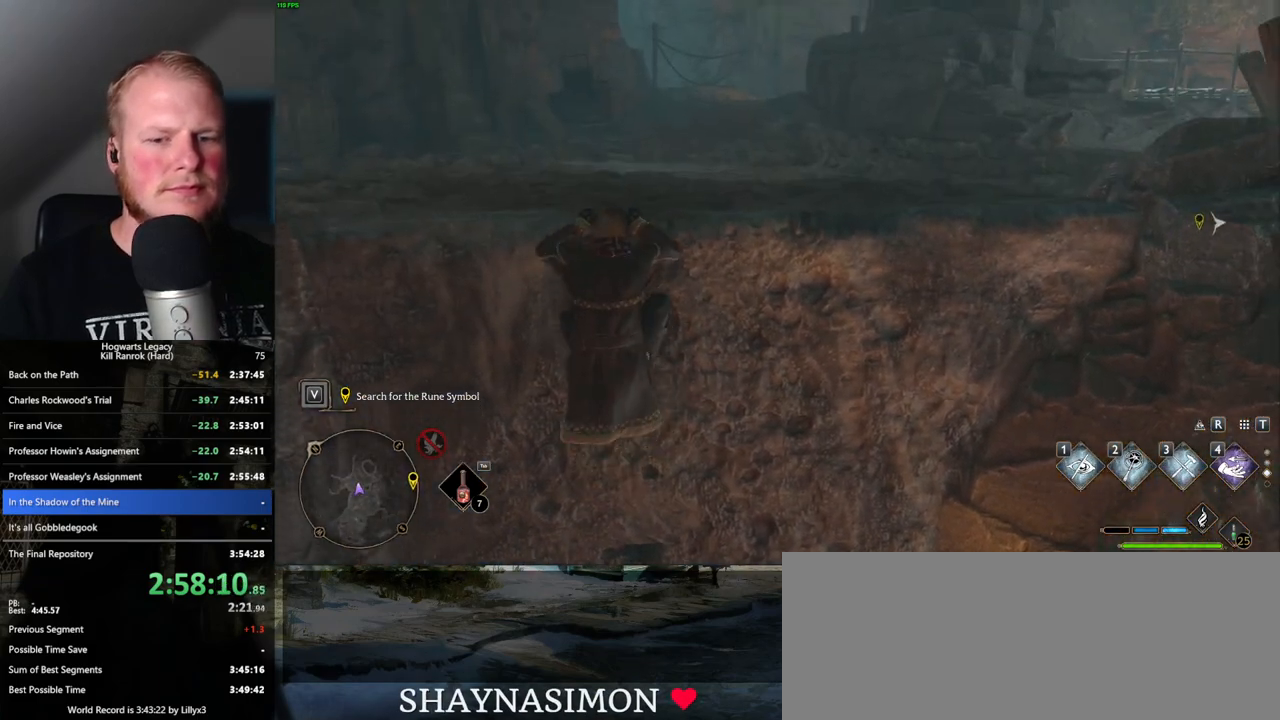
{"keys": ["w"], "mouse": [], "events": []}
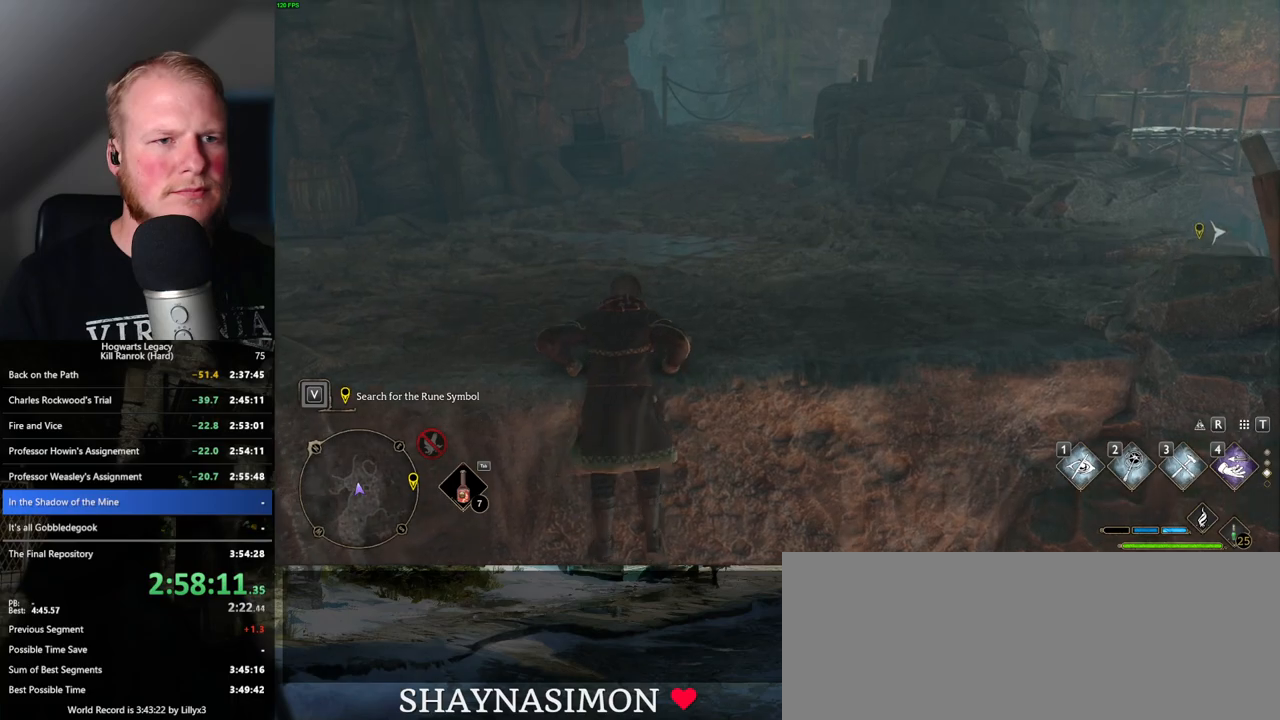
{"keys": ["w"], "mouse": [], "events": []}
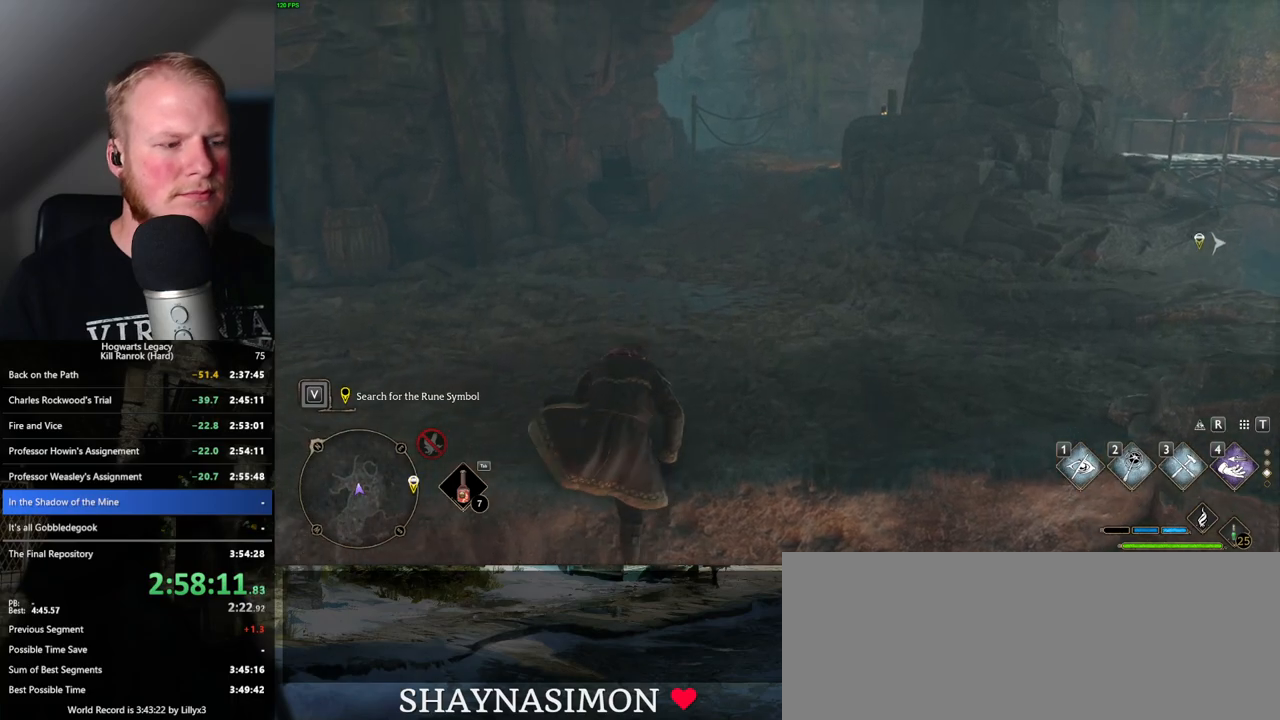
{"keys": ["space", "w"], "mouse": [], "events": [[450, "space", "down"]]}
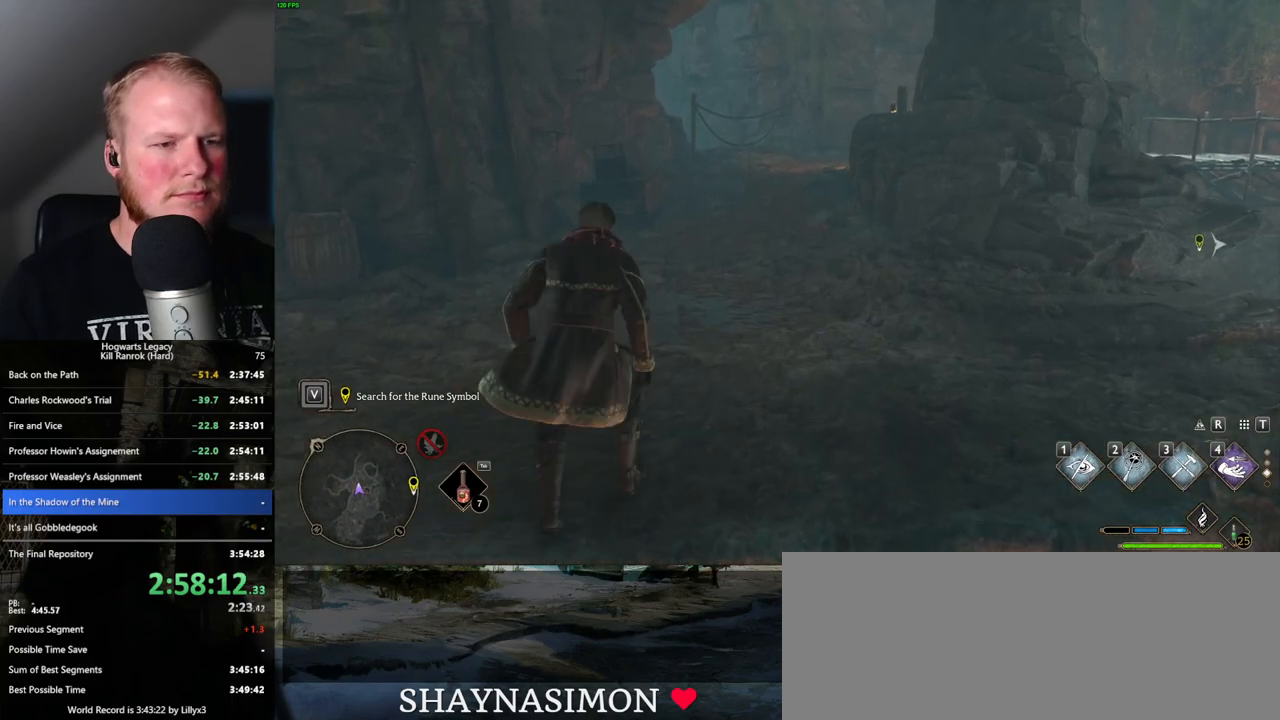
{"keys": ["space", "w"], "mouse": [], "events": []}
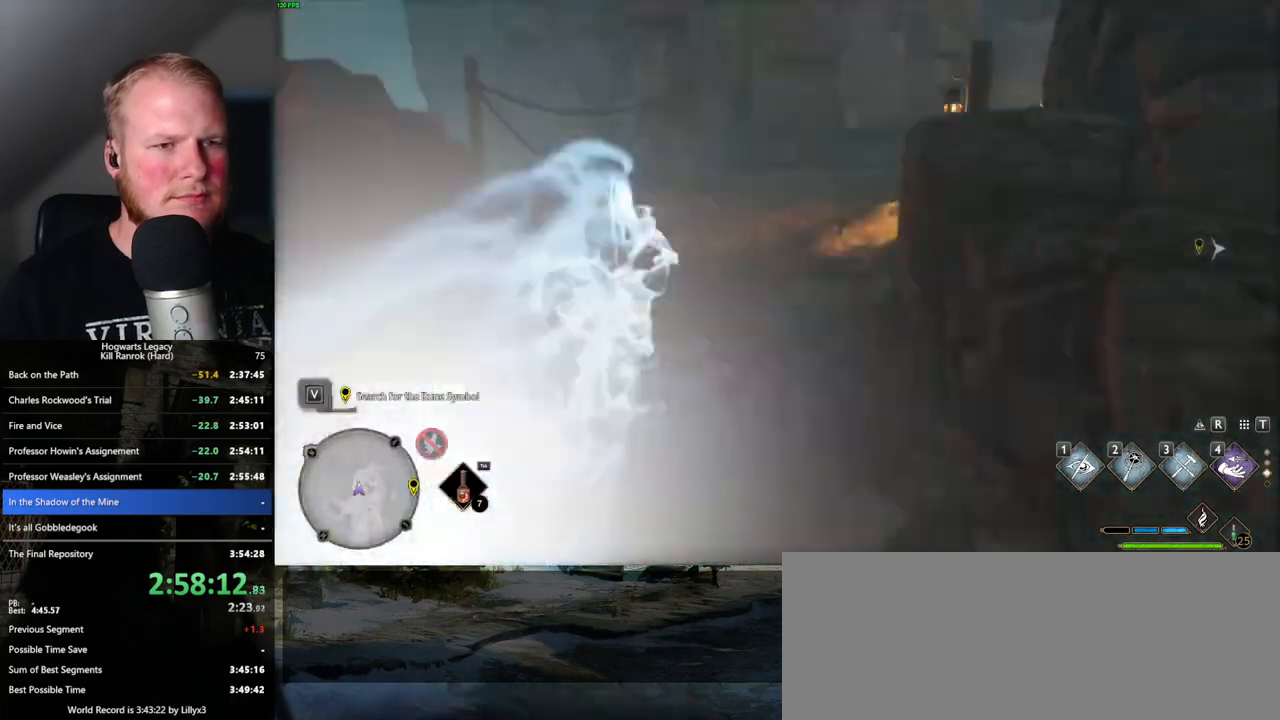
{"keys": ["space", "w"], "mouse": [], "events": [[33, "space", "up"], [466, "space", "down"]]}
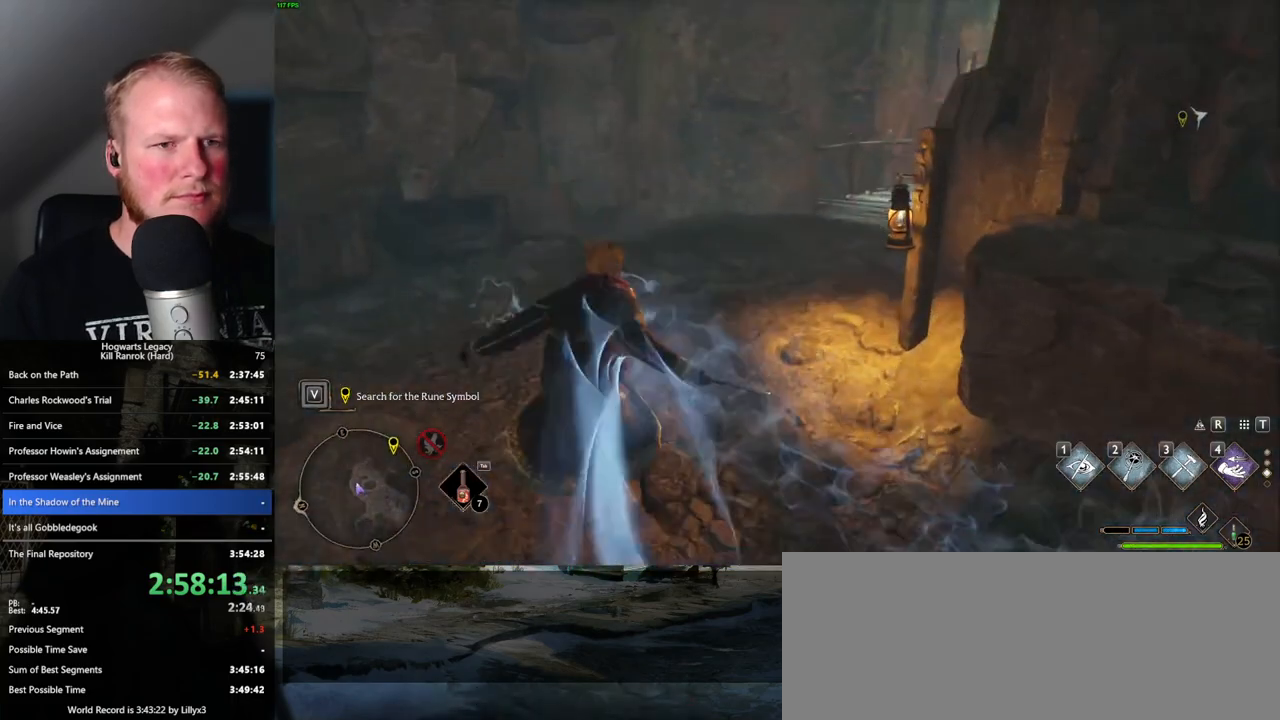
{"keys": ["space", "w"], "mouse": [], "events": []}
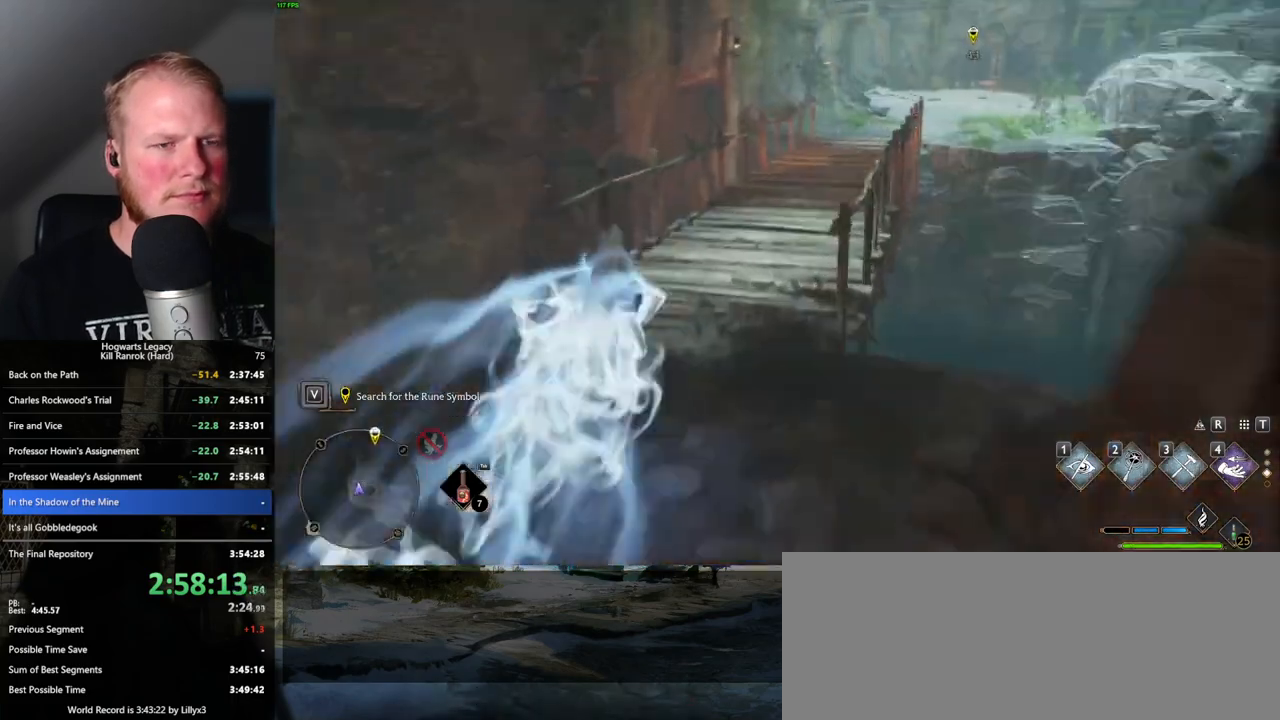
{"keys": ["space", "w"], "mouse": [], "events": [[116, "space", "up"], [450, "space", "down"]]}
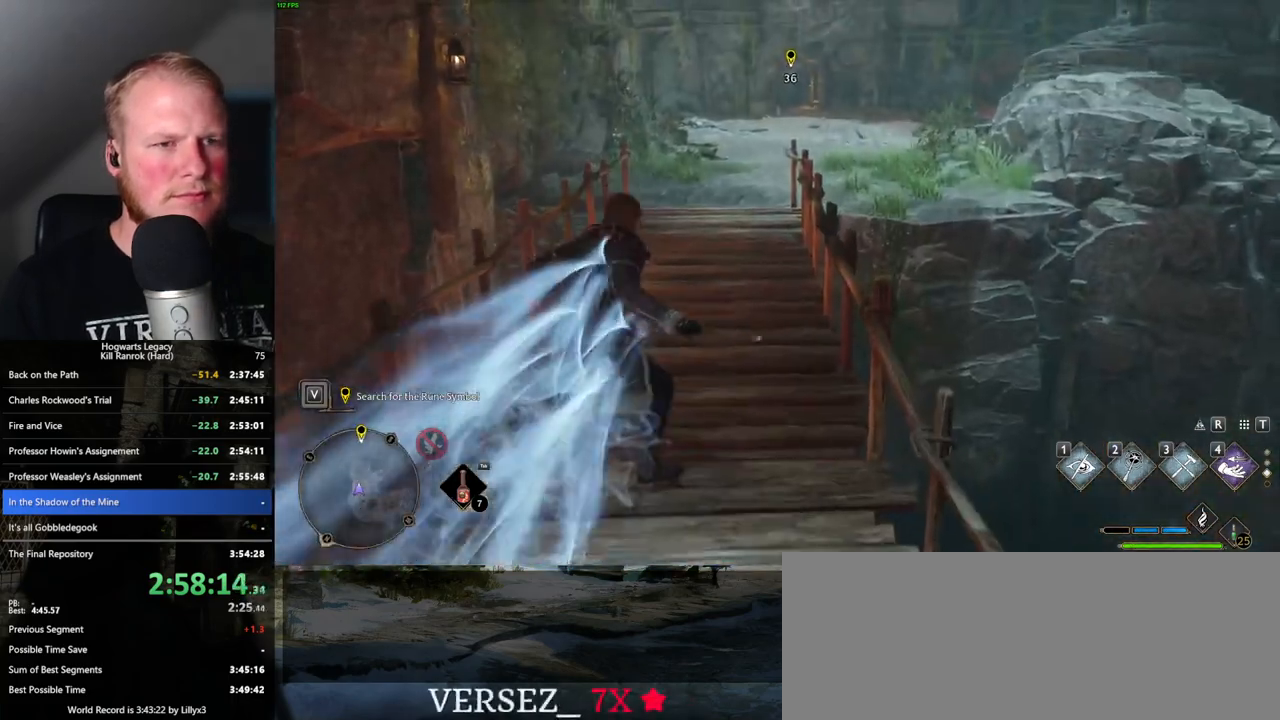
{"keys": ["space", "w"], "mouse": [], "events": []}
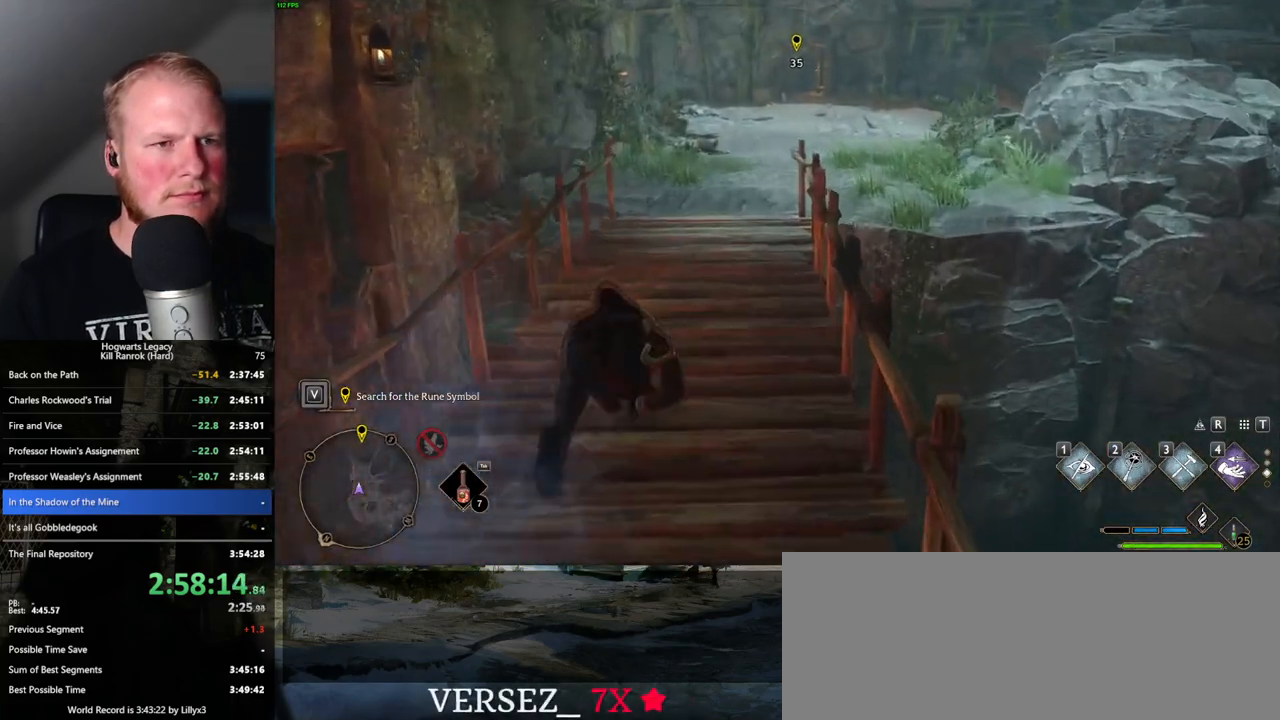
{"keys": ["w"], "mouse": [], "events": [[266, "space", "up"]]}
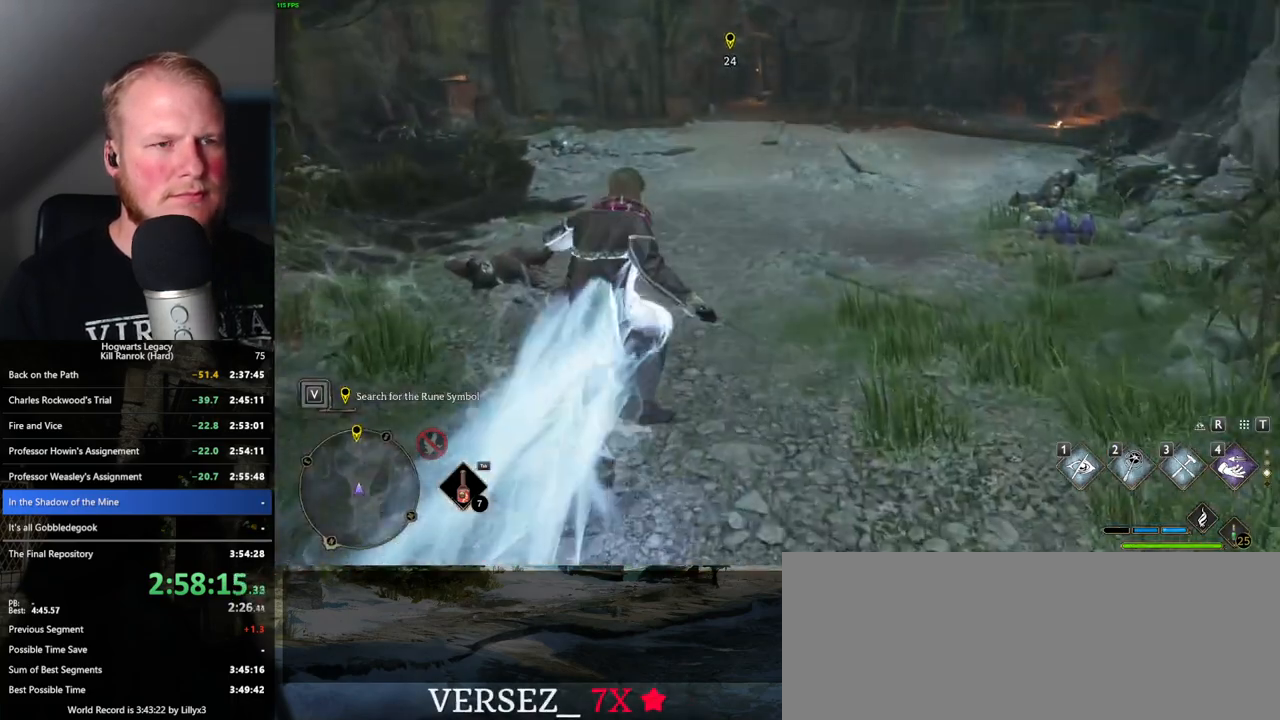
{"keys": ["space", "w"], "mouse": [], "events": [[83, "space", "down"]]}
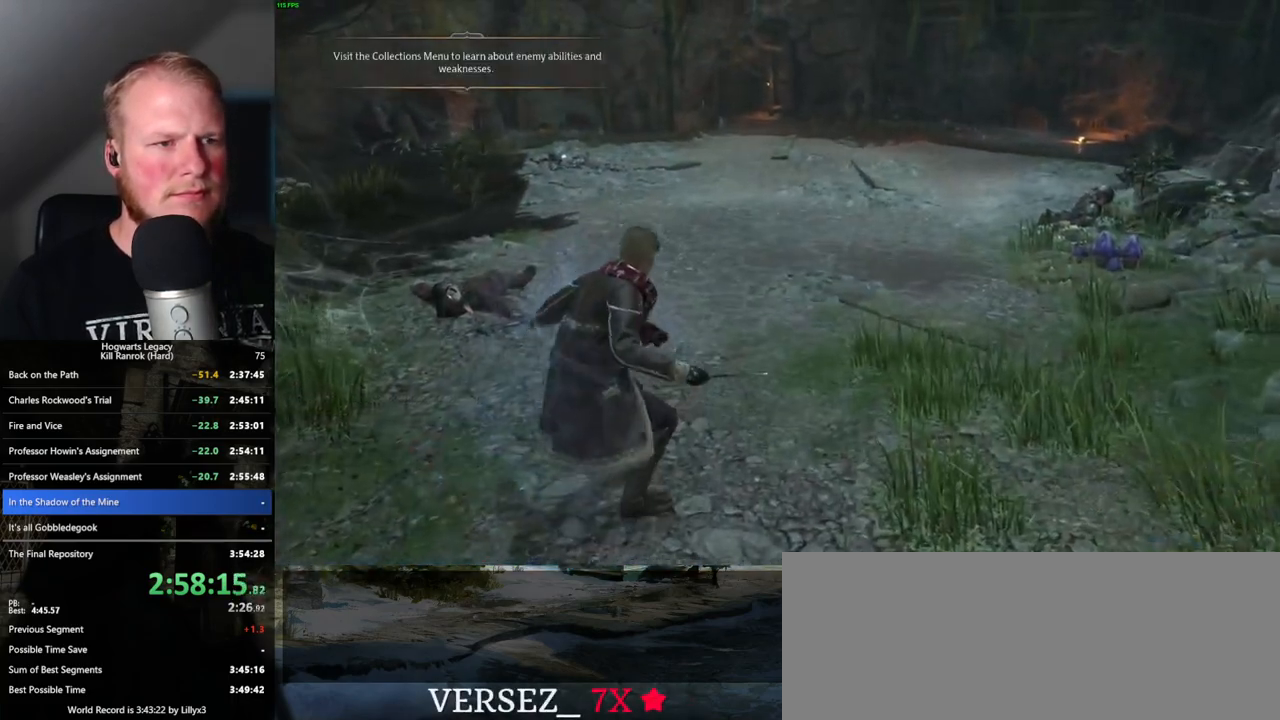
{"keys": ["w"], "mouse": [], "events": [[433, "space", "up"]]}
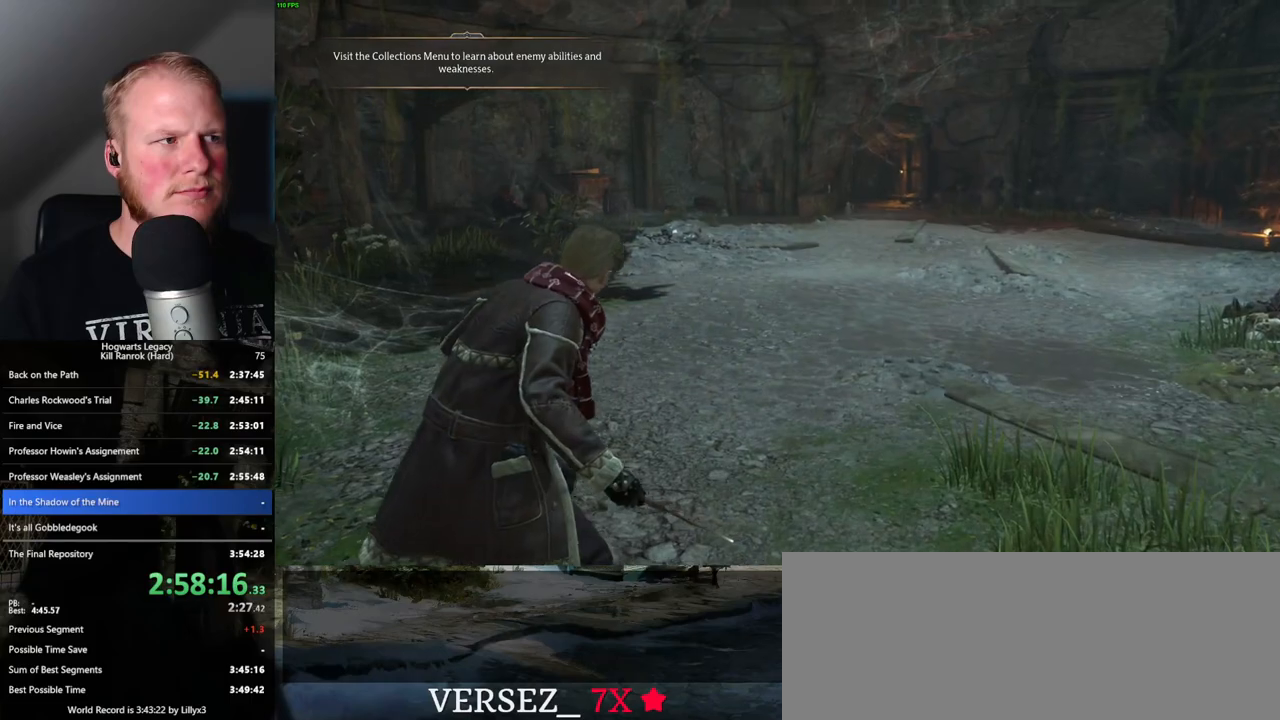
{"keys": ["w"], "mouse": [], "events": []}
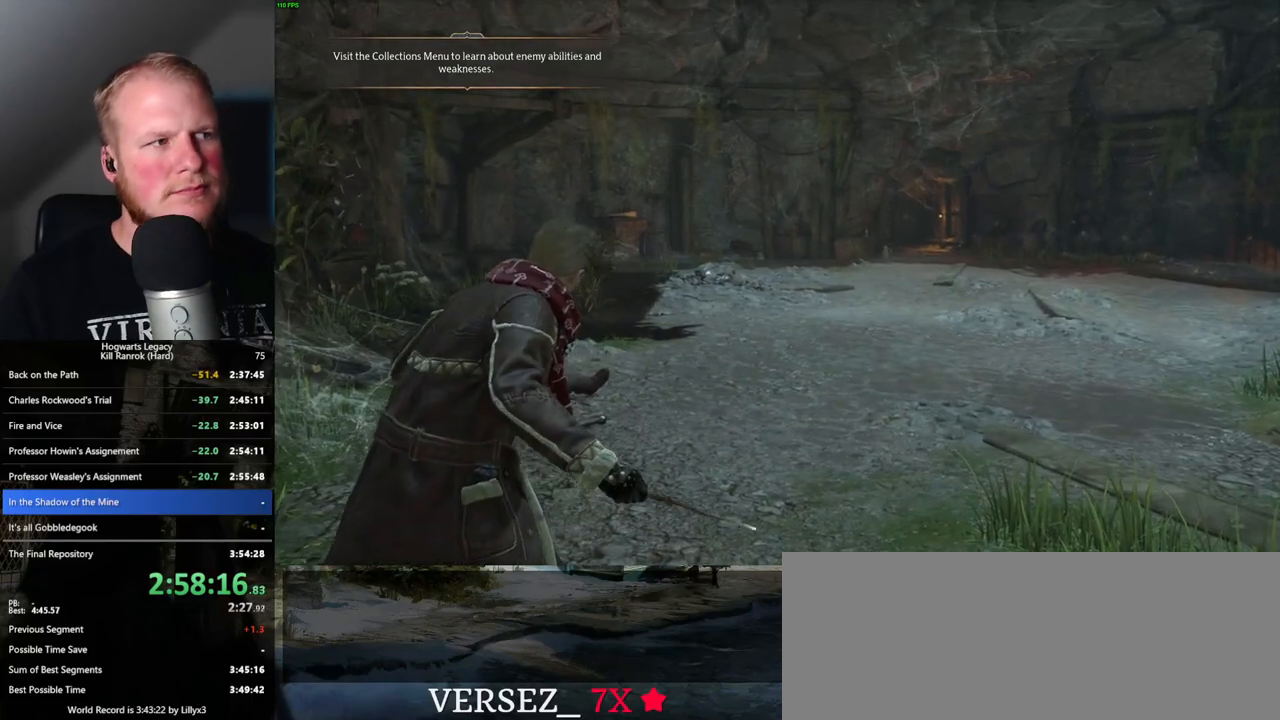
{"keys": ["w"], "mouse": [], "events": []}